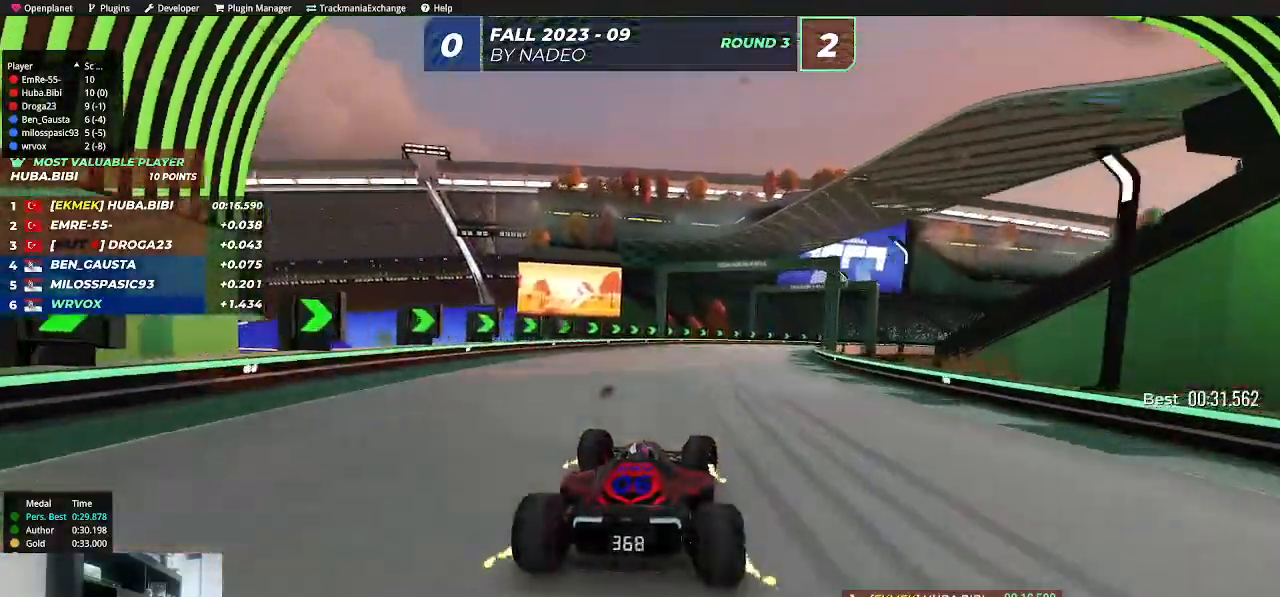
Gameplay with keyboard; each line is a JSON object with the keys held at the frame after it. "events" lists presses ("down") and releases ("up") of "down", "left", "right", "shift" and "up" between this image and that frame as [ms after this image, input, new state], when the widget could be followed in between. No other keys are recorded. Mouse input is not recorded.
{"keys": ["right", "up"], "events": [[17, "right", "down"], [133, "right", "up"], [333, "right", "down"]]}
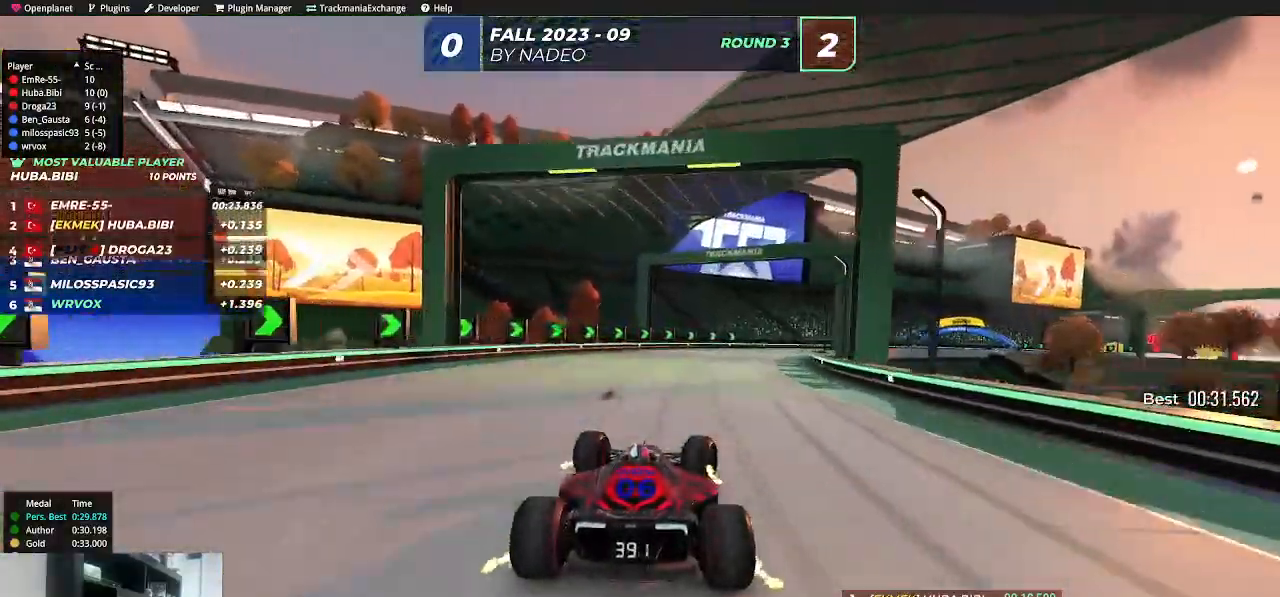
{"keys": ["right", "up"], "events": [[17, "right", "up"], [117, "right", "down"]]}
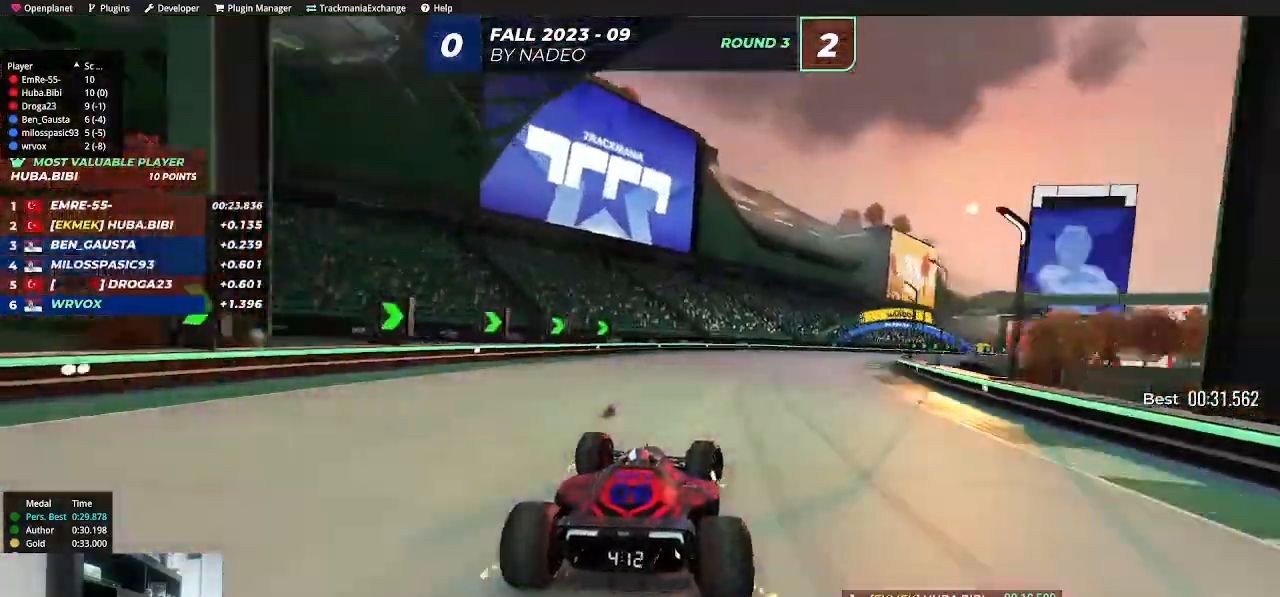
{"keys": ["right", "up"], "events": []}
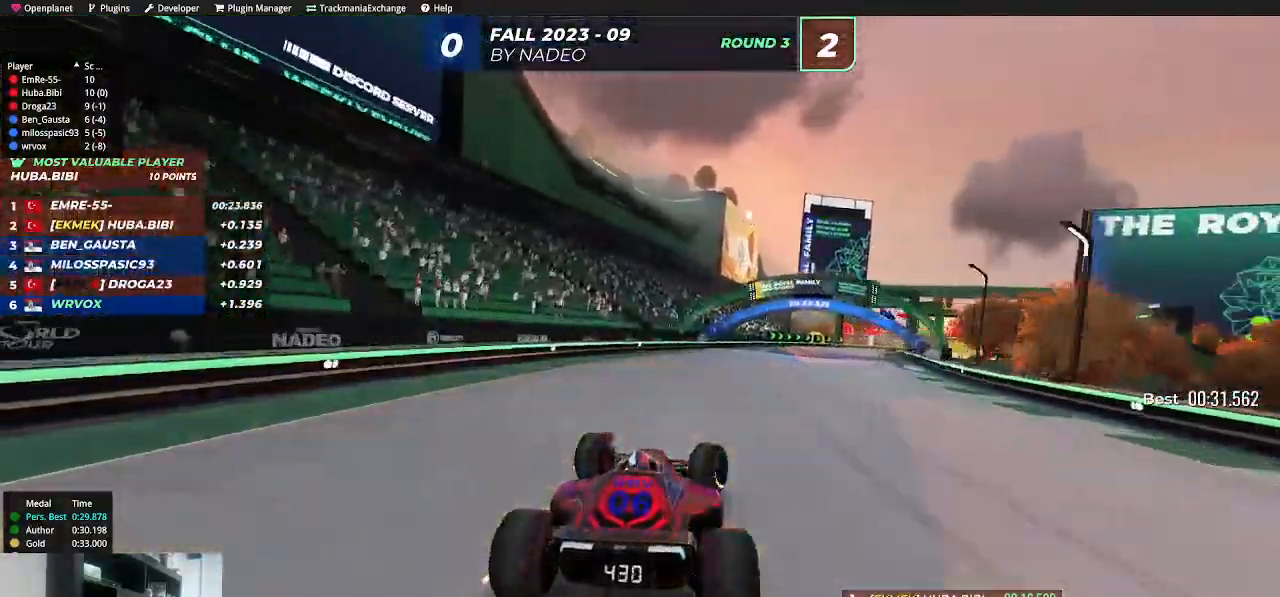
{"keys": ["up"], "events": [[17, "right", "up"], [133, "right", "down"], [433, "right", "up"]]}
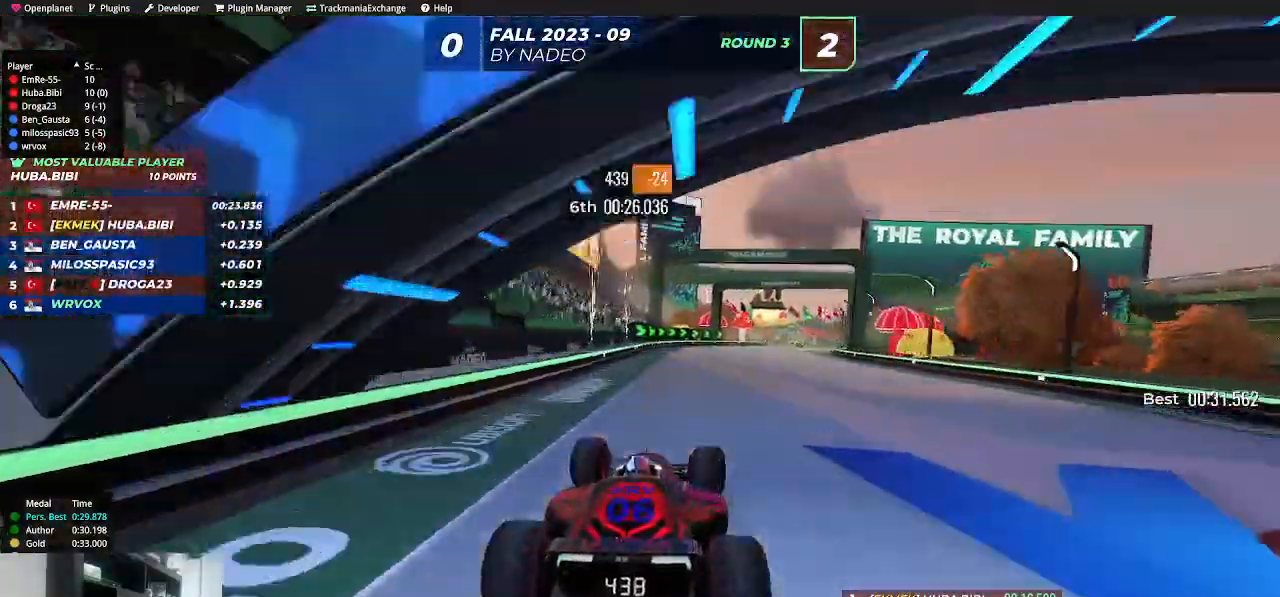
{"keys": ["up"], "events": [[67, "right", "down"], [350, "right", "up"]]}
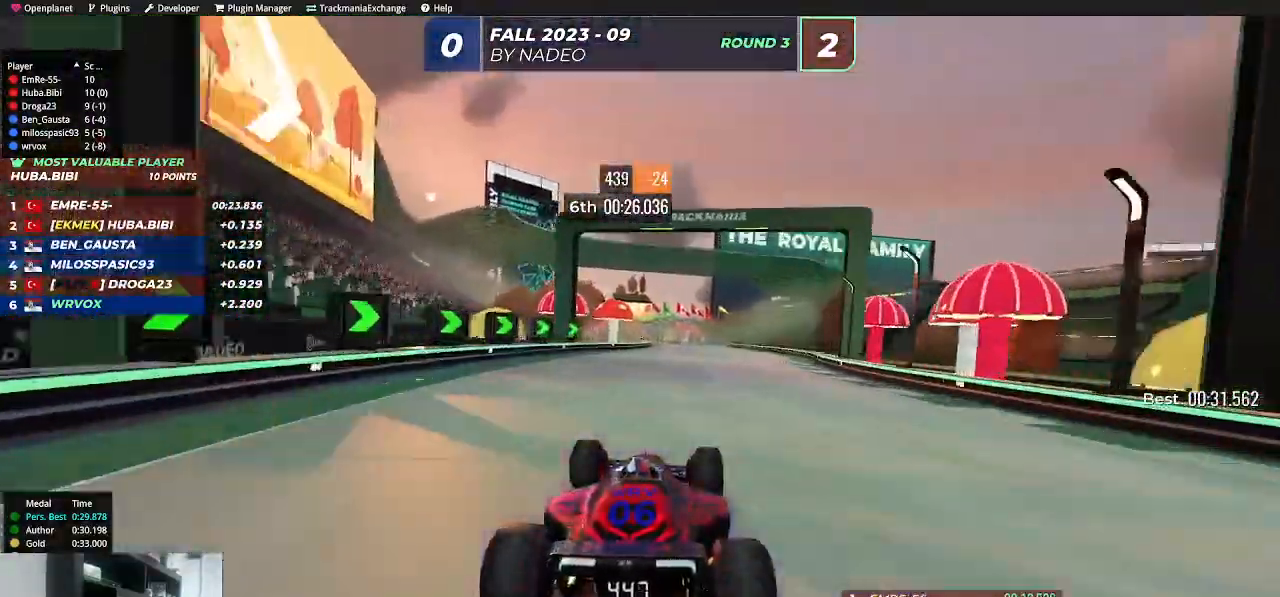
{"keys": ["up"], "events": []}
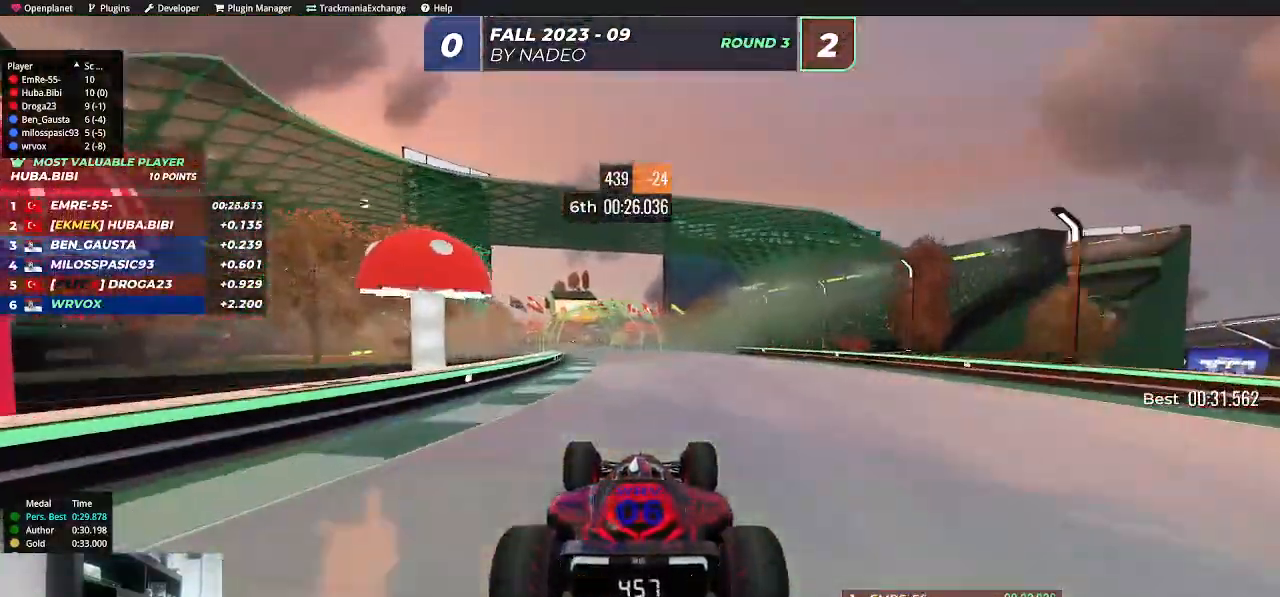
{"keys": ["up"], "events": [[117, "left", "down"], [483, "left", "up"]]}
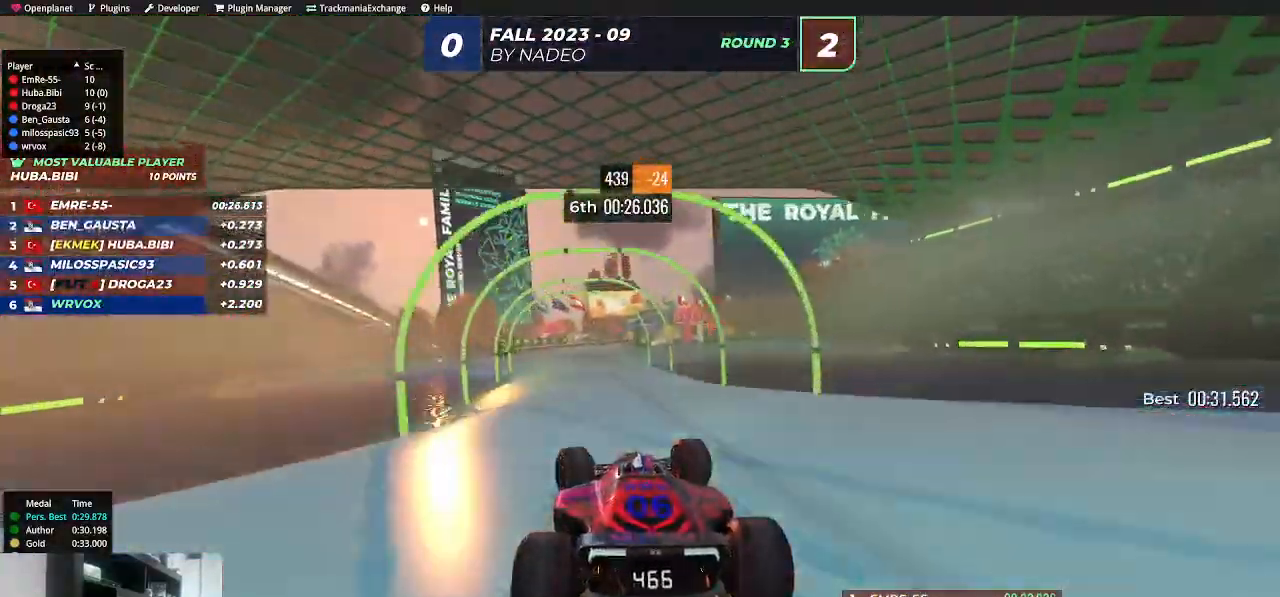
{"keys": ["right", "up"], "events": [[350, "right", "down"]]}
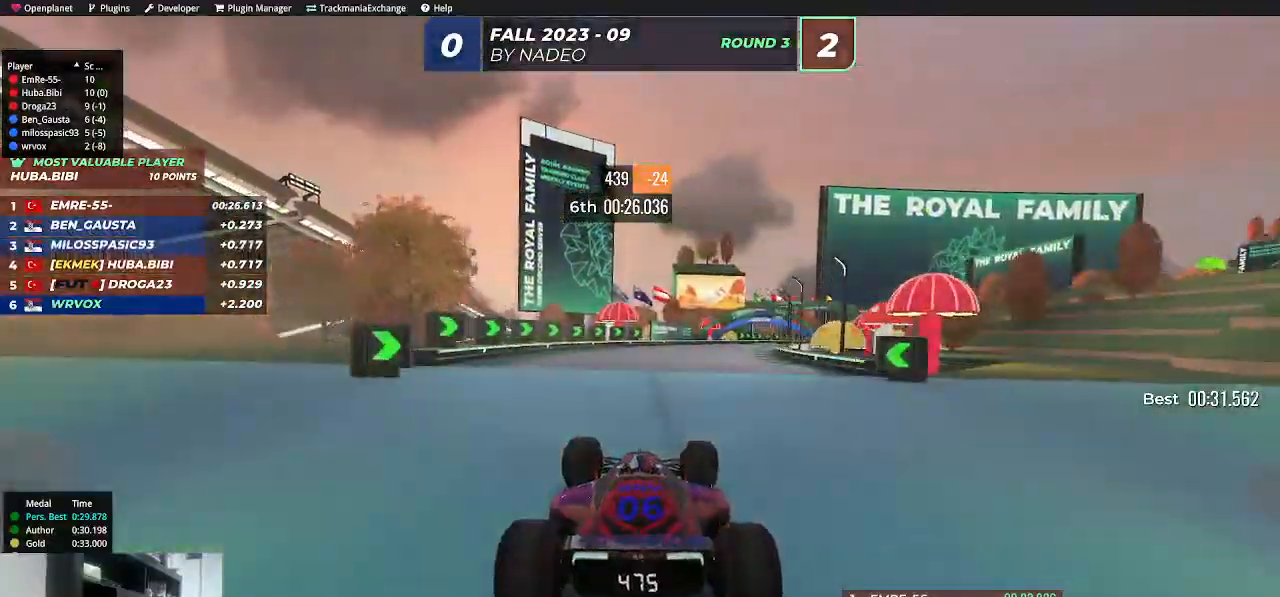
{"keys": ["right", "up"], "events": [[50, "right", "up"], [167, "right", "down"]]}
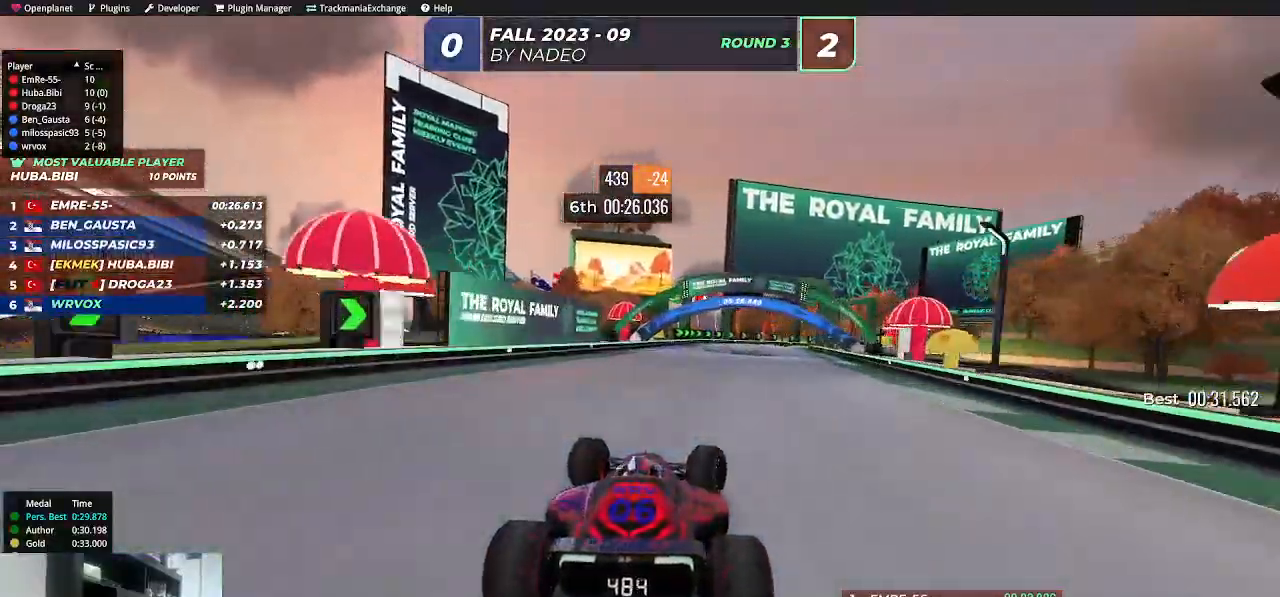
{"keys": ["up"], "events": [[150, "right", "up"], [233, "right", "down"], [400, "right", "up"]]}
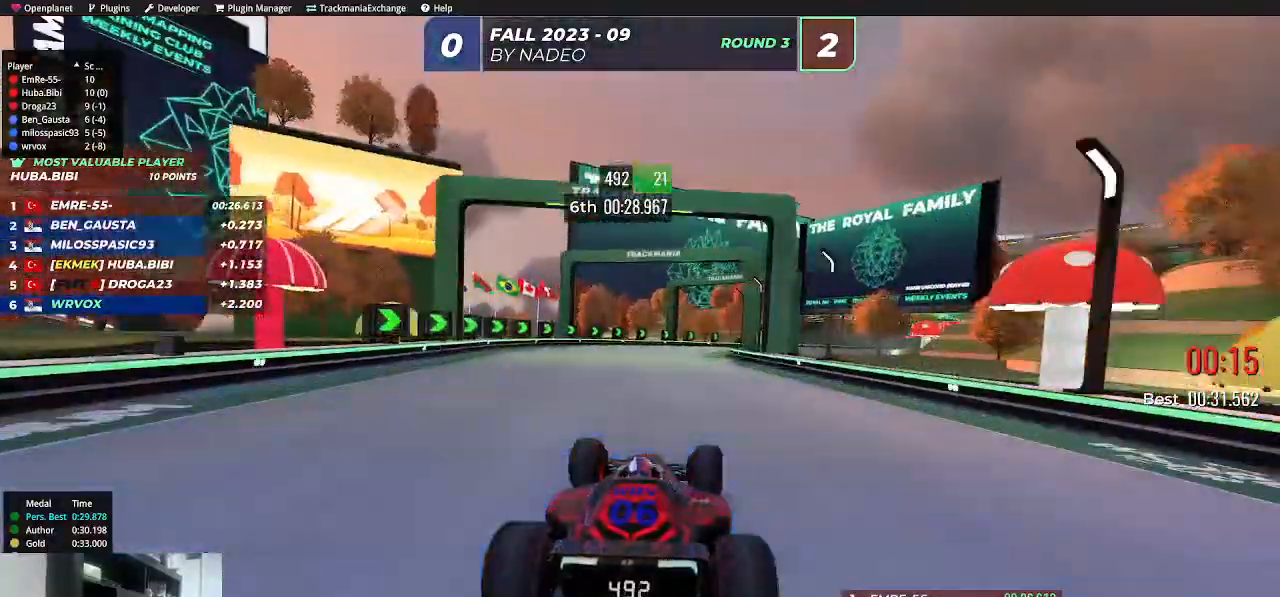
{"keys": ["right", "up"], "events": [[117, "right", "down"]]}
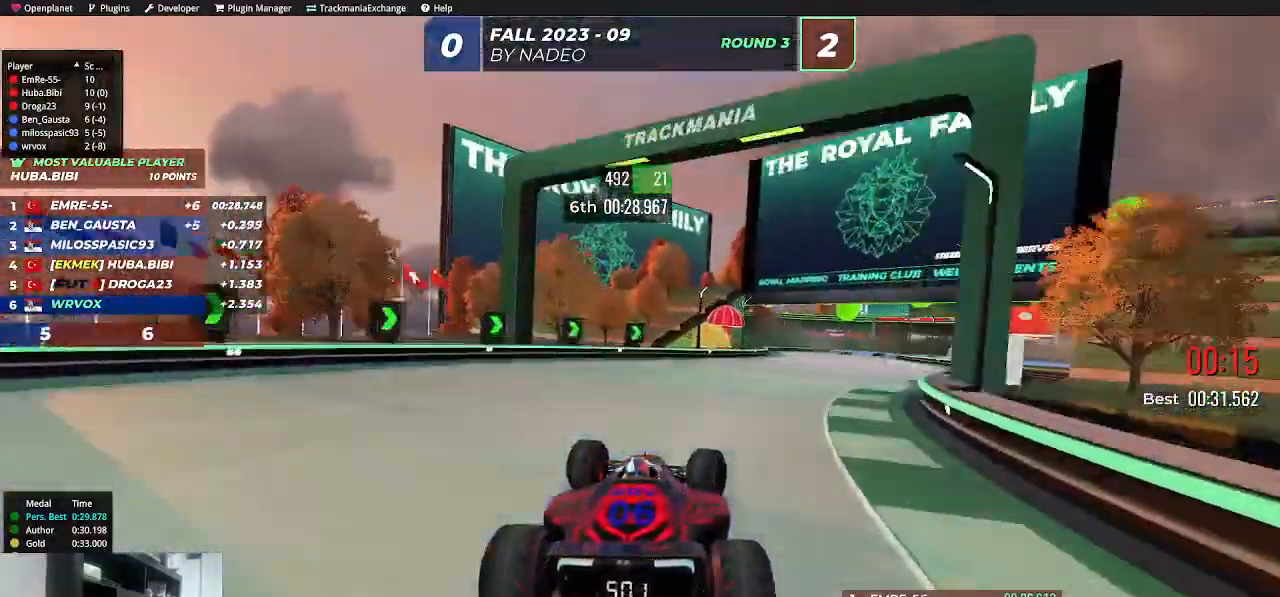
{"keys": ["left", "up"], "events": [[433, "left", "down"], [433, "right", "up"]]}
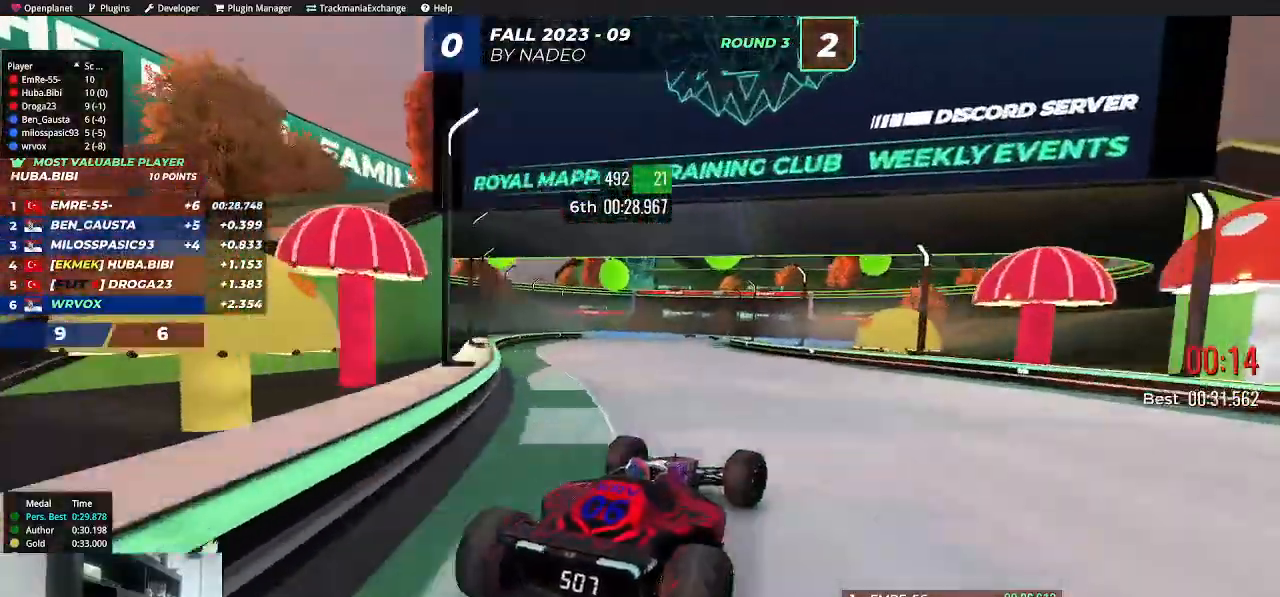
{"keys": ["right", "up"], "events": [[417, "left", "up"], [433, "right", "down"]]}
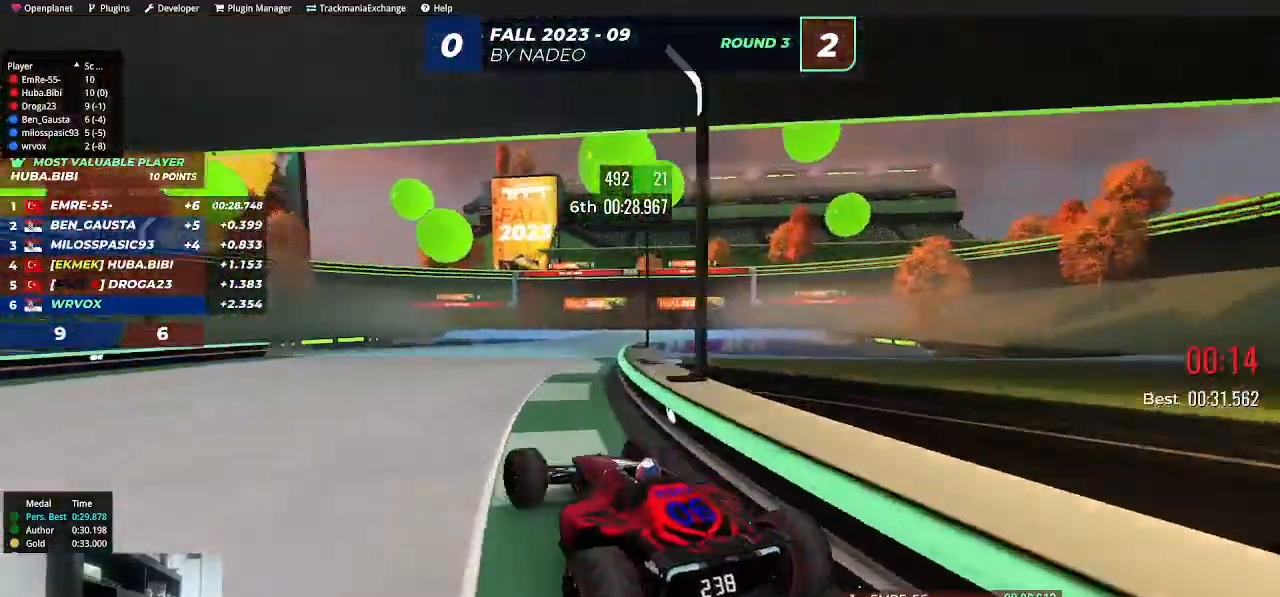
{"keys": ["up"], "events": [[483, "right", "up"]]}
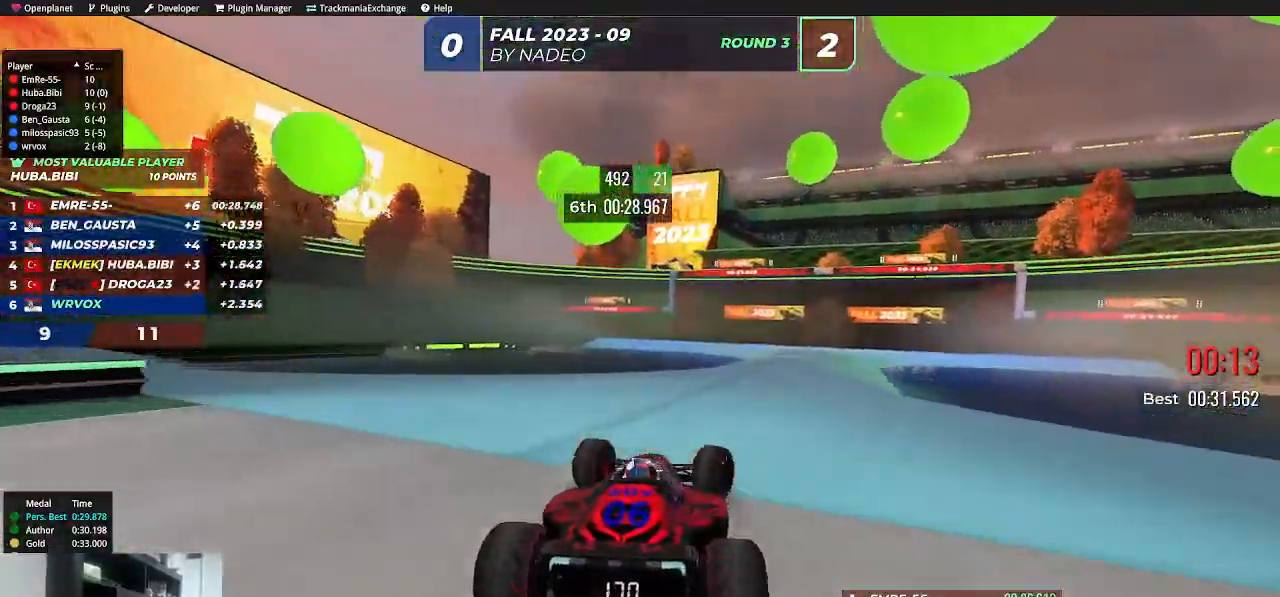
{"keys": ["up"], "events": [[283, "right", "down"], [383, "right", "up"]]}
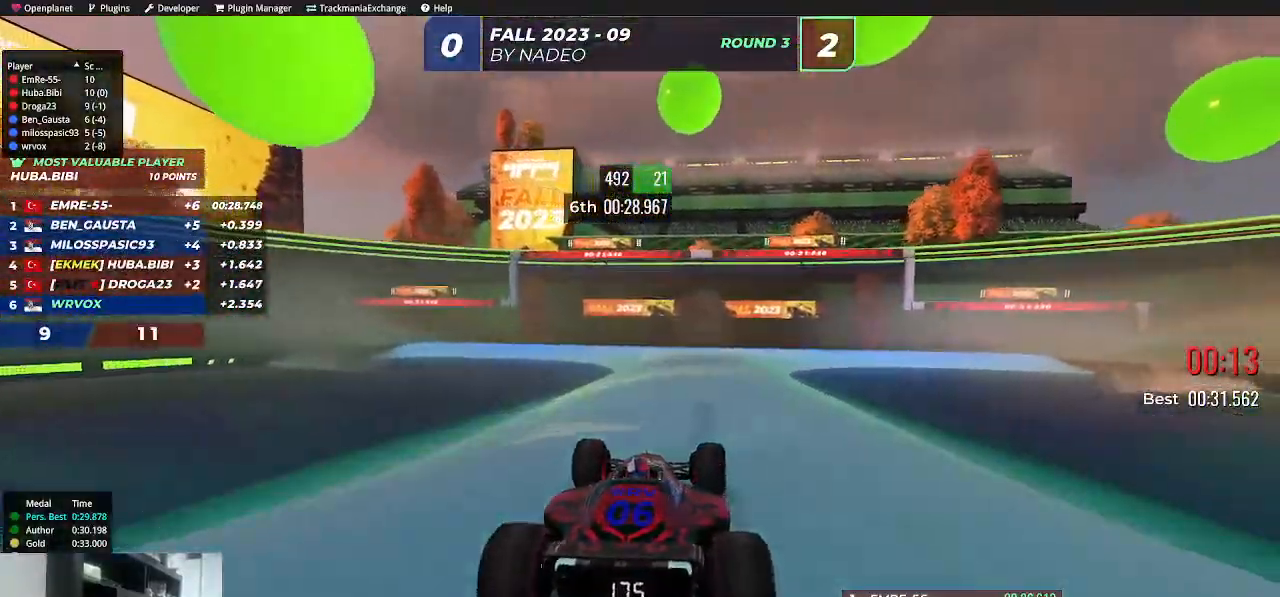
{"keys": ["up"], "events": [[50, "left", "down"], [150, "left", "up"]]}
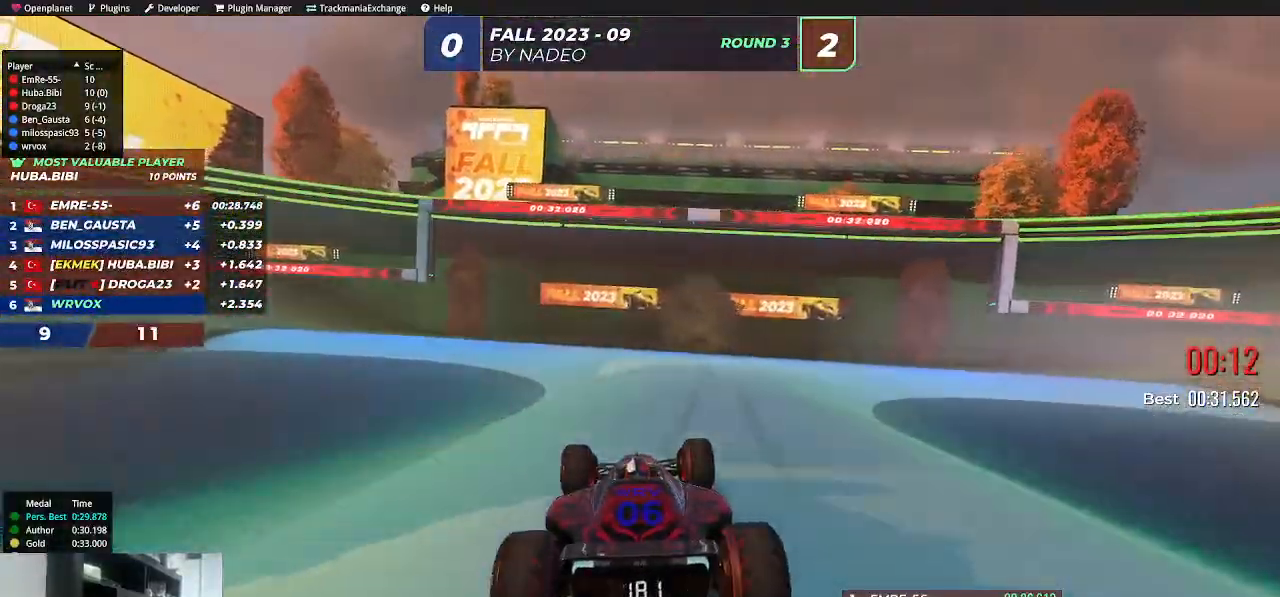
{"keys": ["up"], "events": [[50, "right", "down"], [133, "right", "up"]]}
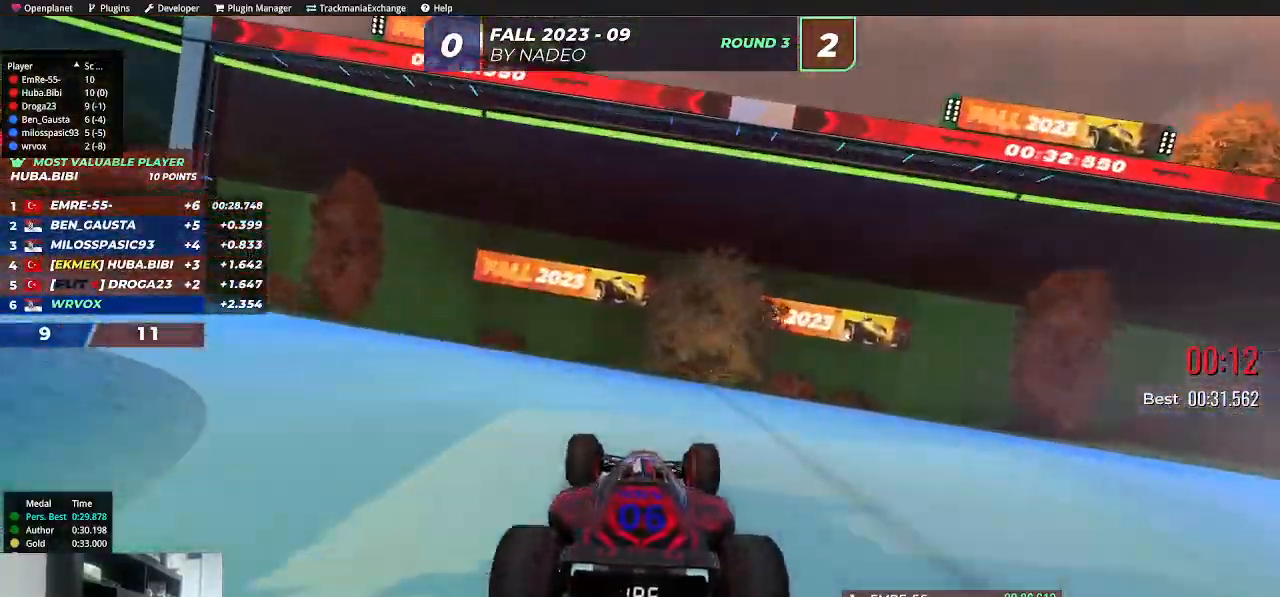
{"keys": [], "events": [[367, "up", "up"]]}
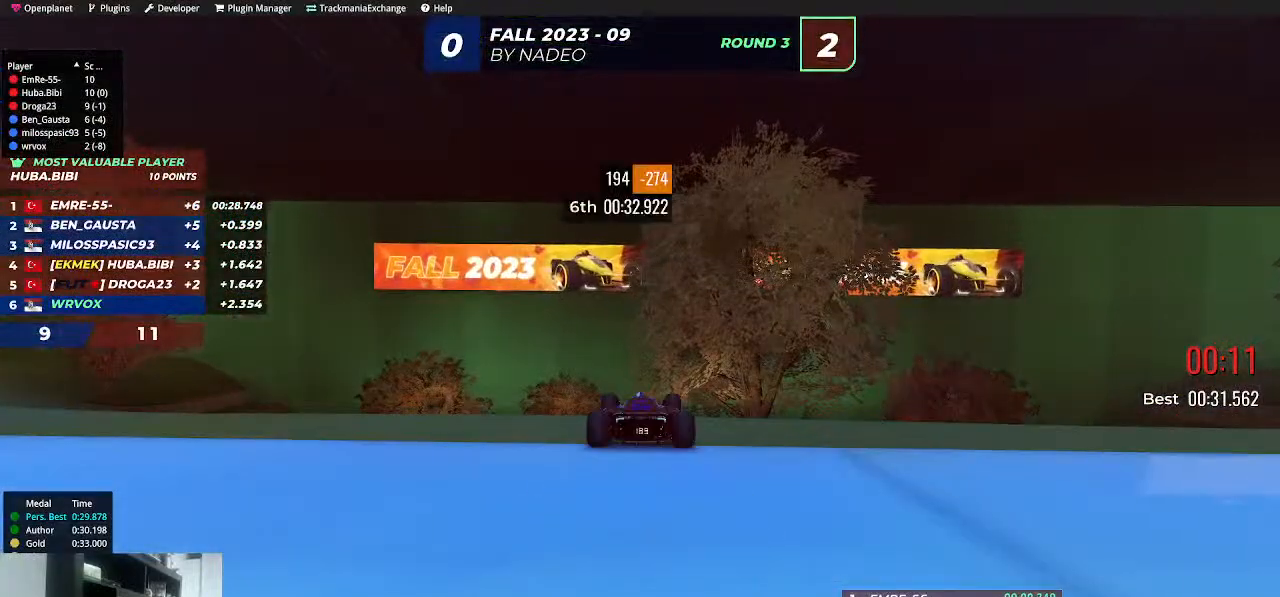
{"keys": [], "events": []}
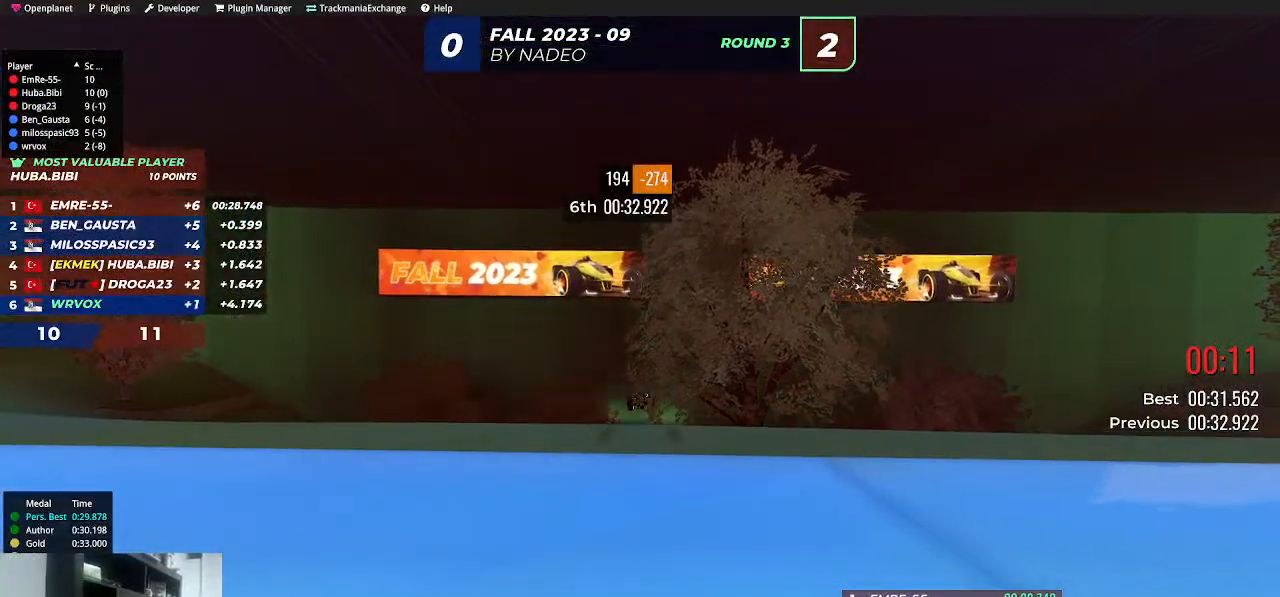
{"keys": [], "events": []}
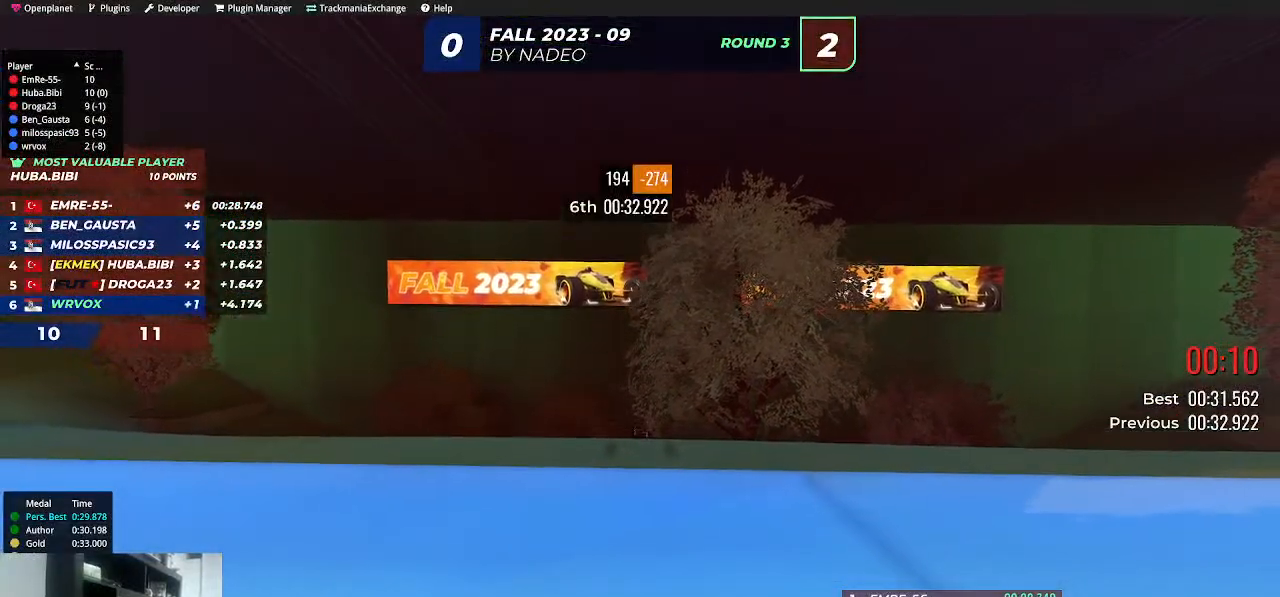
{"keys": [], "events": []}
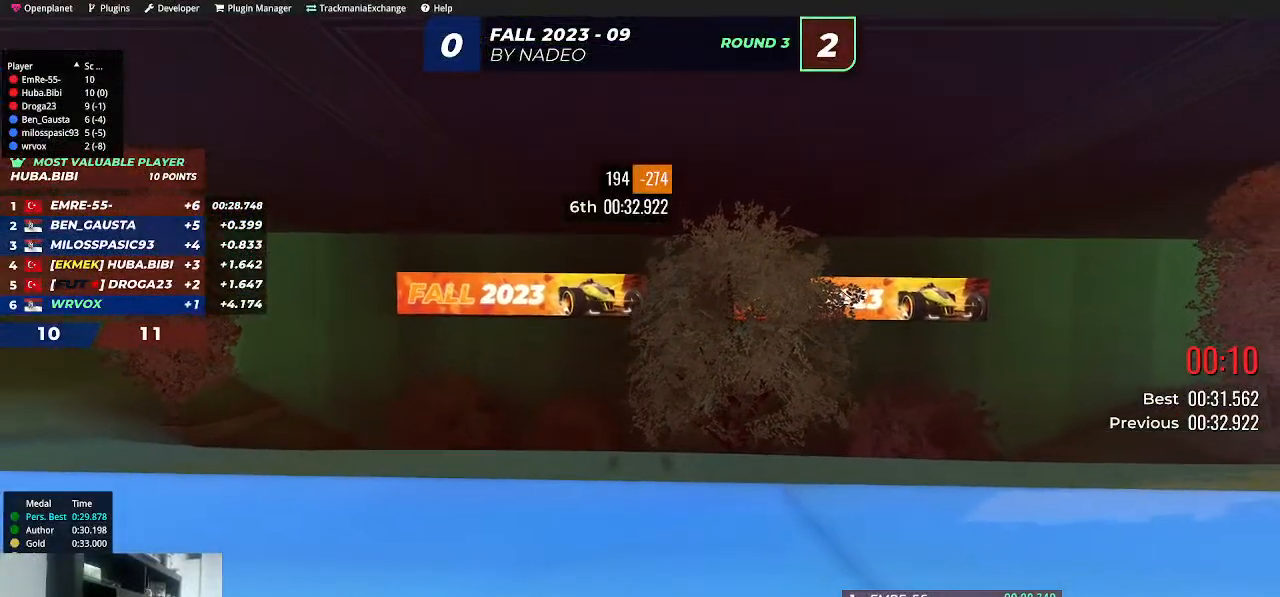
{"keys": [], "events": []}
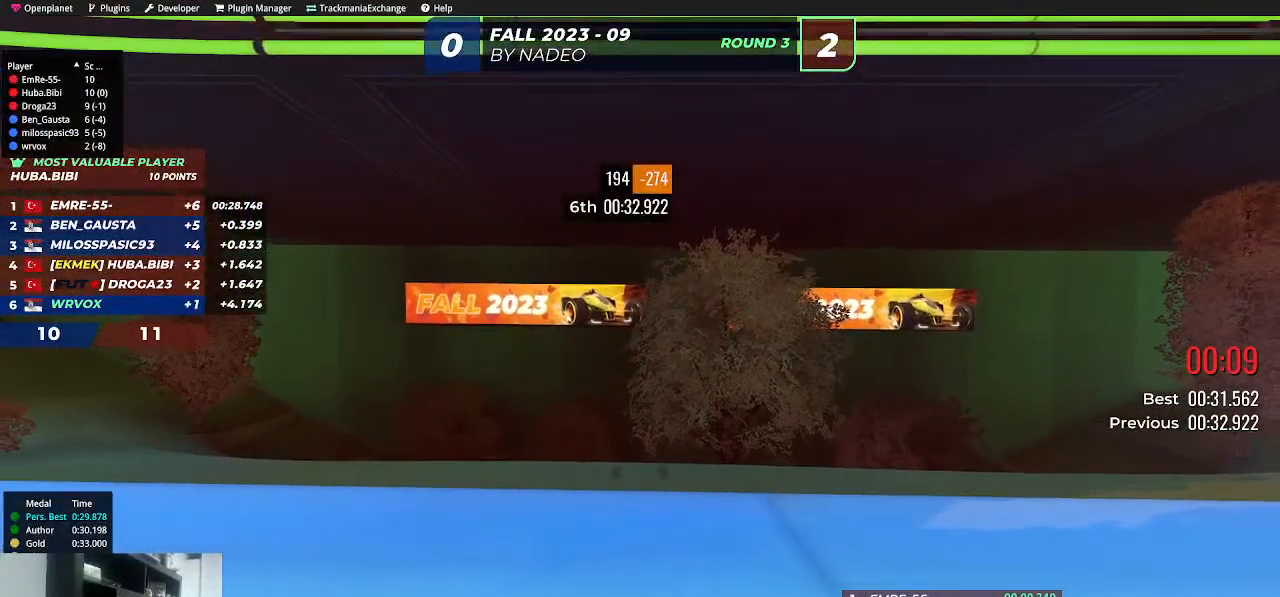
{"keys": [], "events": []}
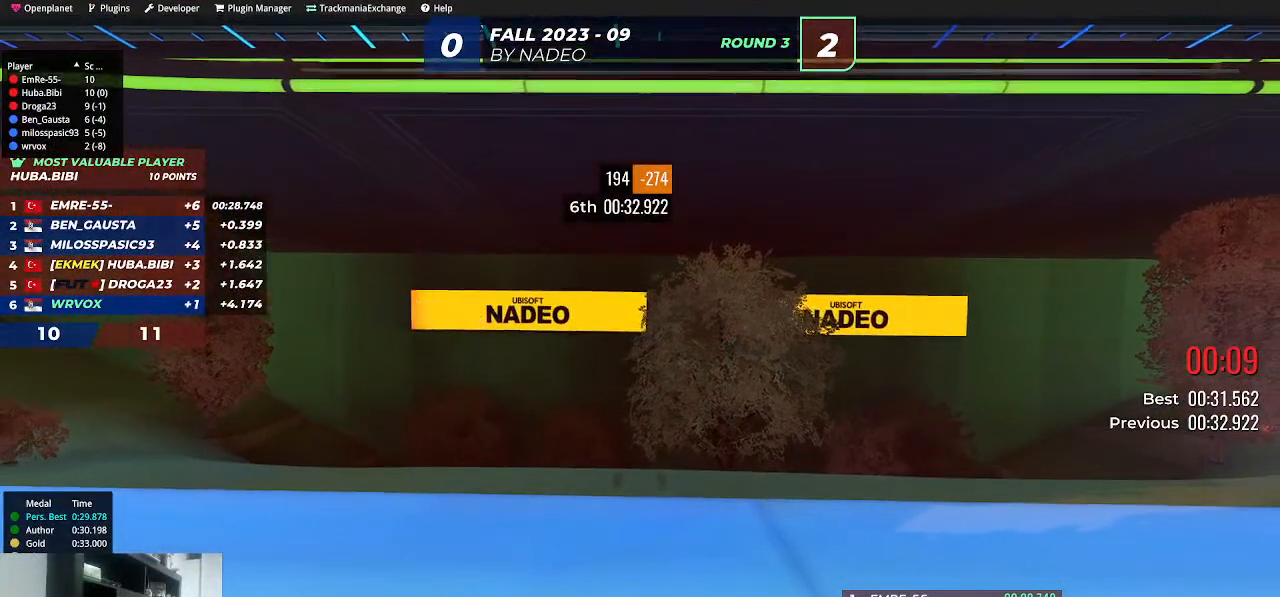
{"keys": [], "events": []}
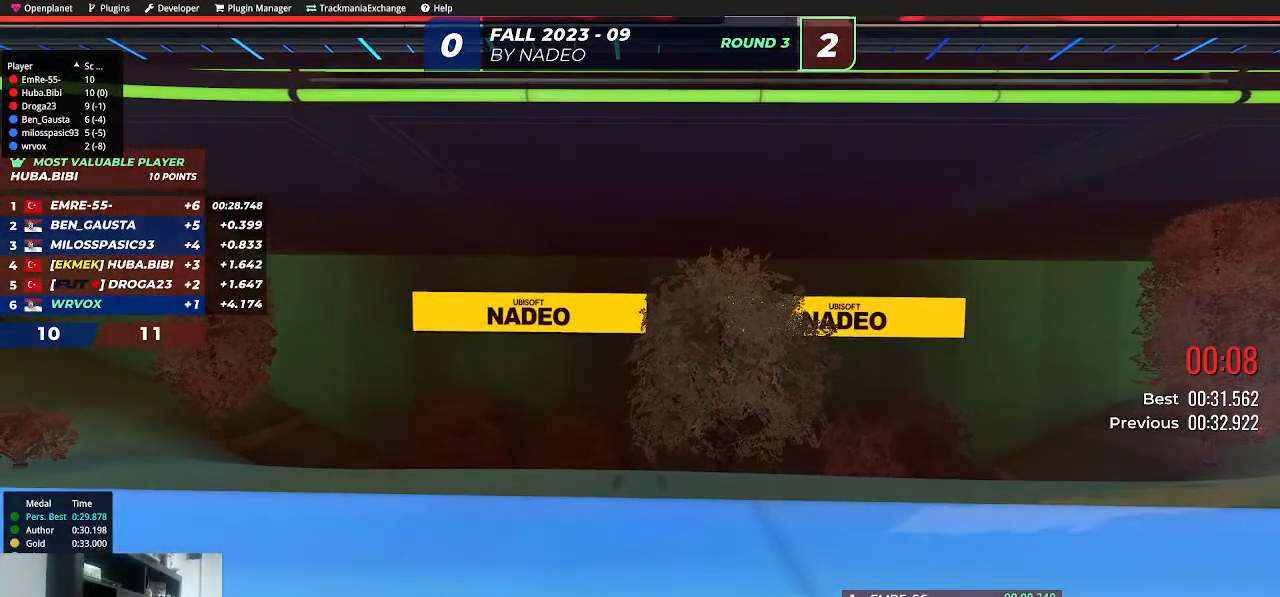
{"keys": [], "events": []}